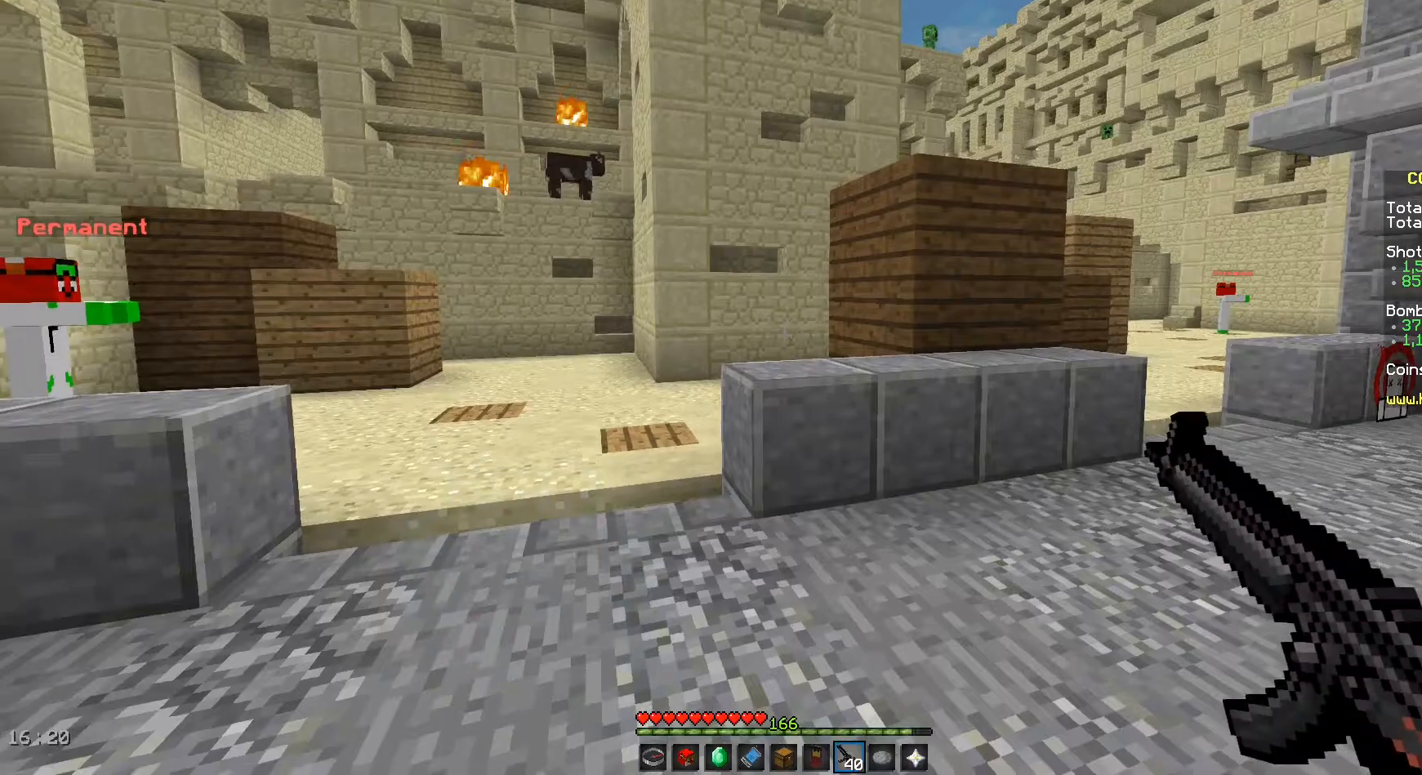
Gameplay with keyboard and mouse; each line is a JSON object with the keys and mouse buttons held at the frame after it. "events" lists presses ("down") and releases ("up") of "a", "d", "s", "space", "w", "mouse_left" and "mouse_right" between this image and that frame as [ms after this image, input, new state], when the widget could be followed in between. "mouse_left", "mouse_right" = the "left", "right" buttons of the "mouse" list. No other keys are recorded. Fast repeated clicks can show as one long hold. Mouse movement is not recorded.
{"keys": [], "mouse": [], "events": []}
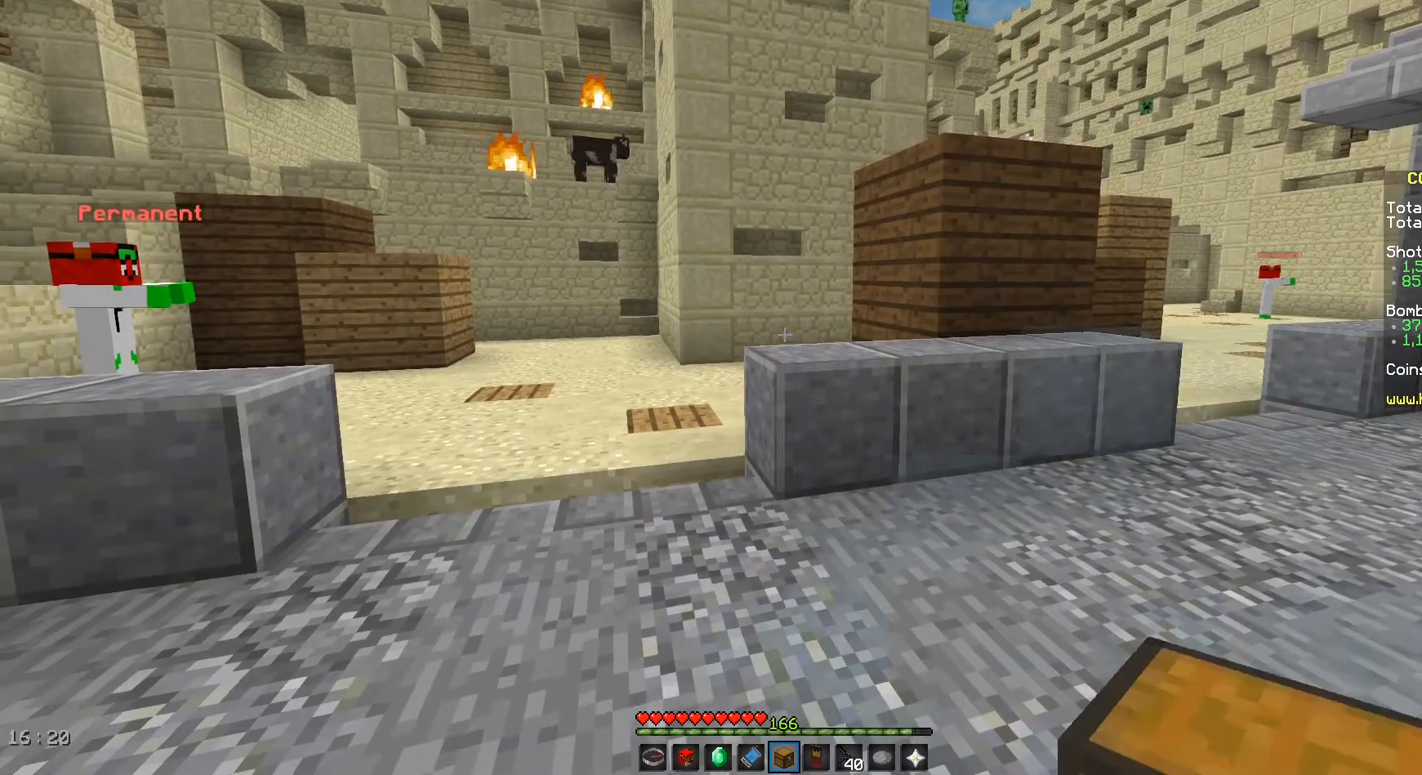
{"keys": [], "mouse": [], "events": []}
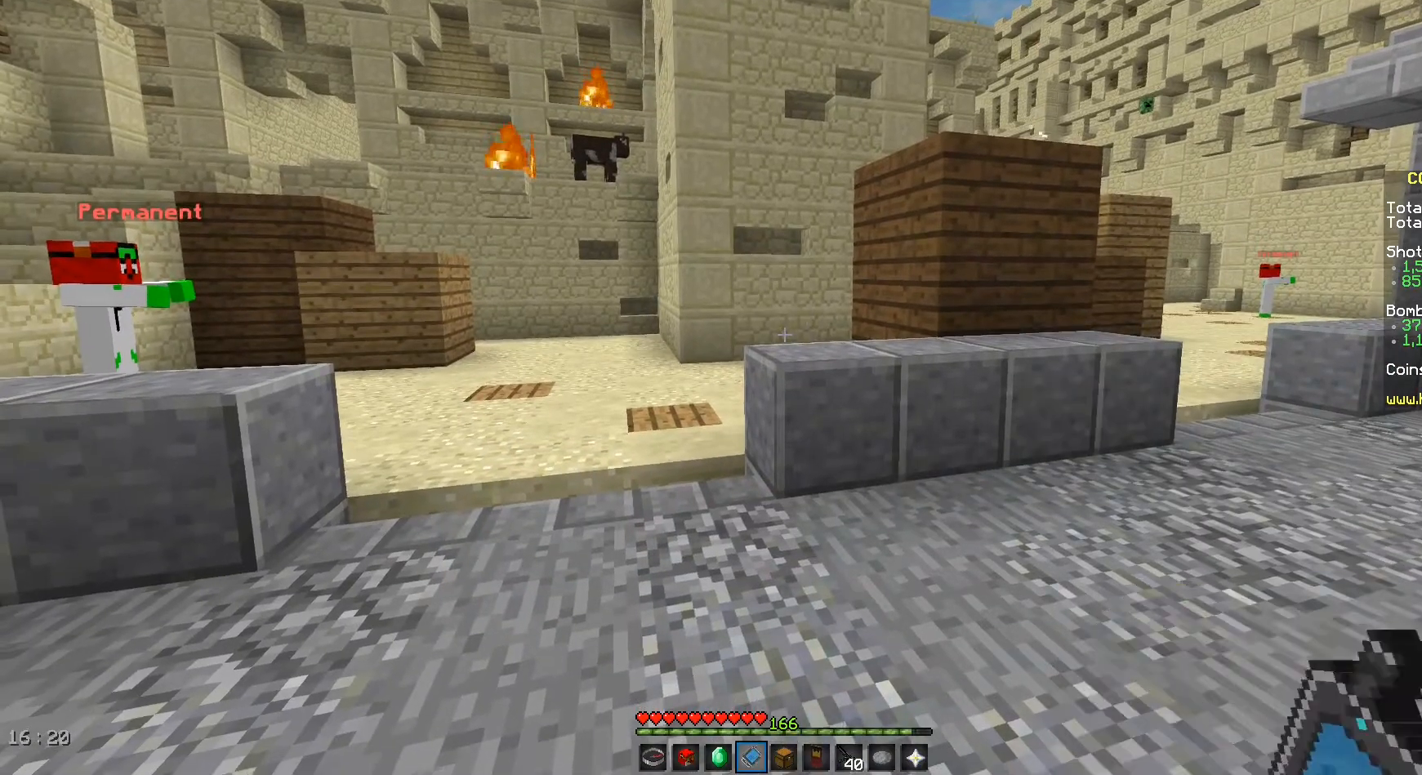
{"keys": [], "mouse": [], "events": []}
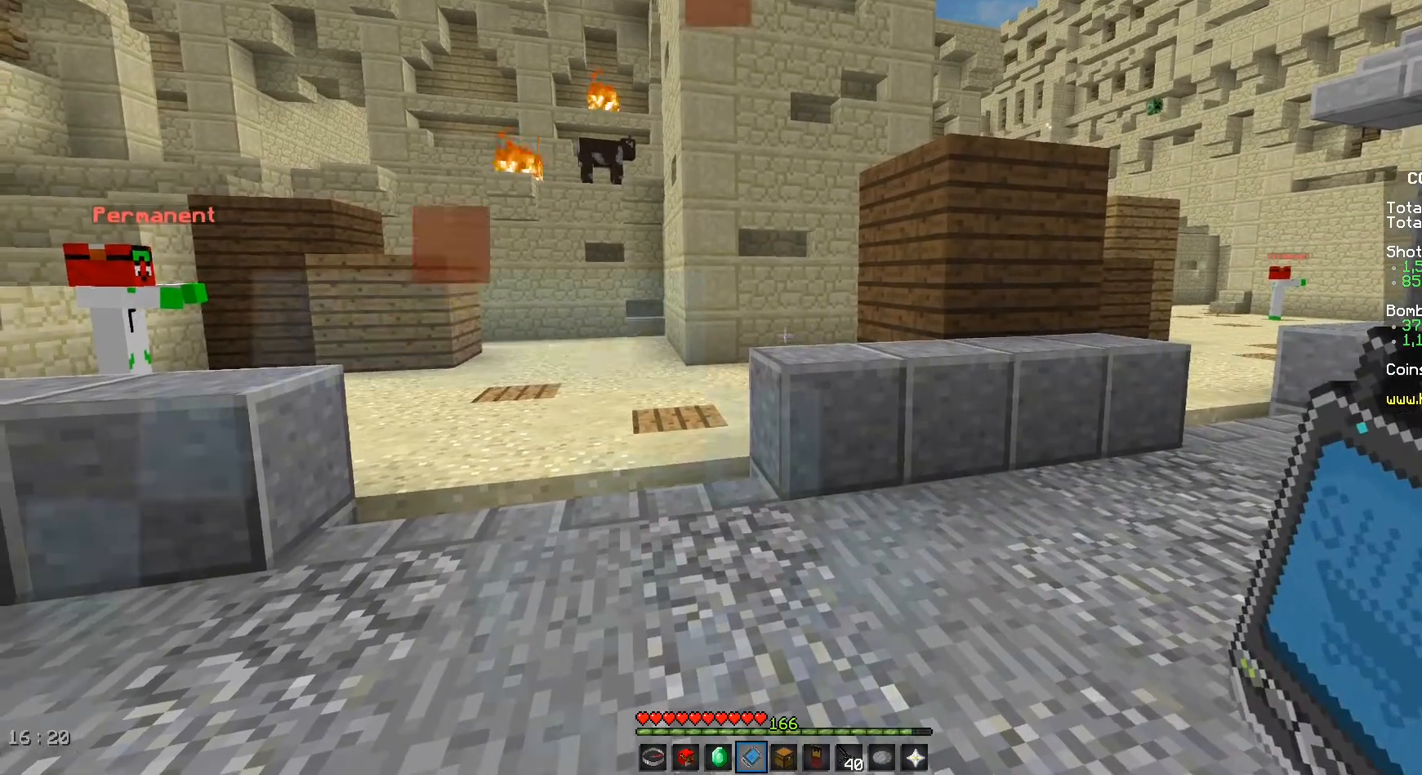
{"keys": [], "mouse": [], "events": [[250, "mouse_left", "down"], [375, "mouse_left", "up"]]}